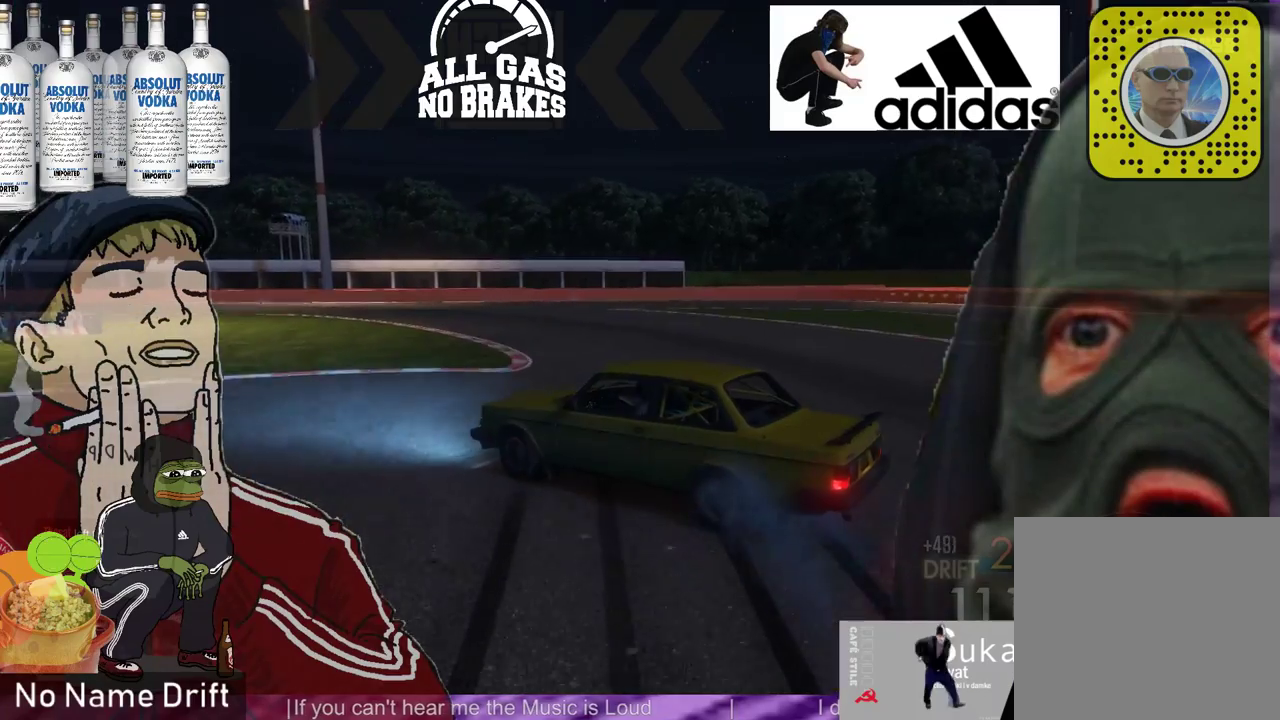
Gameplay with a controller (Xbox layout); each line is a JSON object with the inputs held at the frame after it. "events" lists button and stick changes between this image and that frame as [ms after this image, input, new state], when the widget could be followed in between. Not read: DPAD_DOWN DPAD_LEFT DPAD_RIGHT DPAD_UP right_stick.
{"buttons": [], "left_stick": "center", "events": [[33, "left_stick", "center"]]}
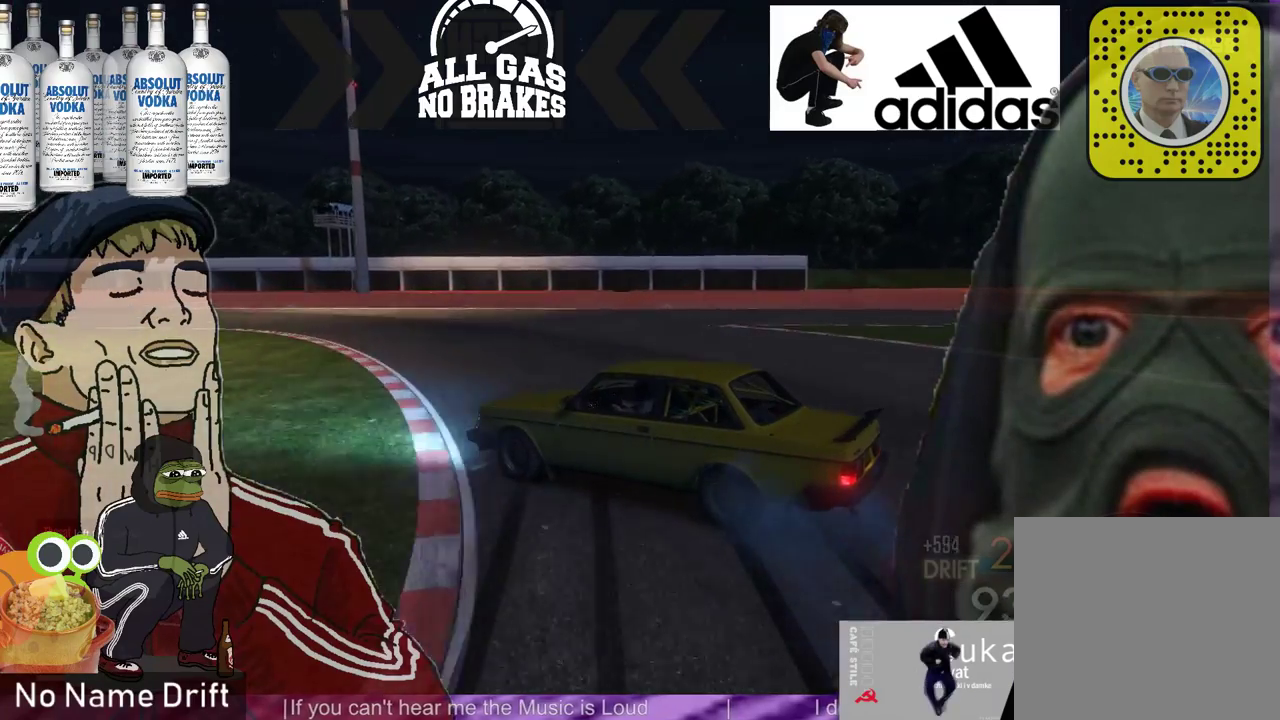
{"buttons": ["R2"], "left_stick": "center", "events": [[133, "R2", "down"]]}
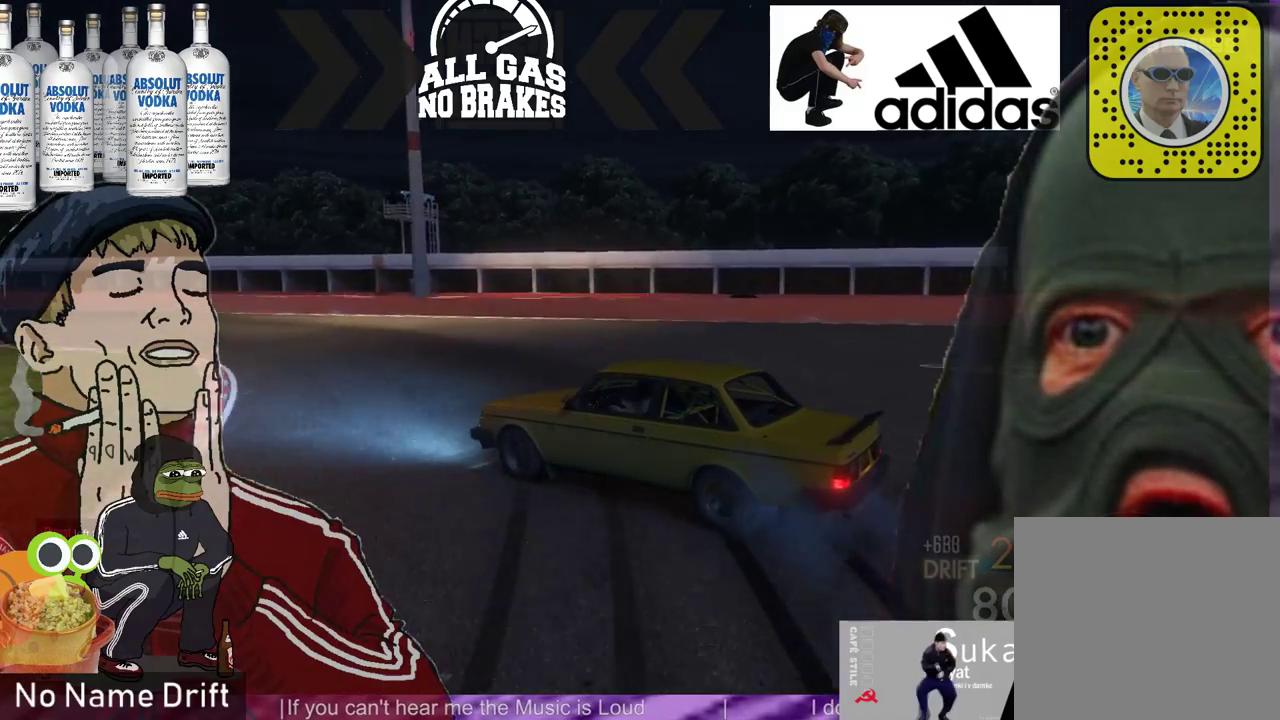
{"buttons": ["R2"], "left_stick": "center", "events": [[267, "left_stick", "right"], [300, "R2", "up"], [400, "R2", "down"], [400, "left_stick", "center"]]}
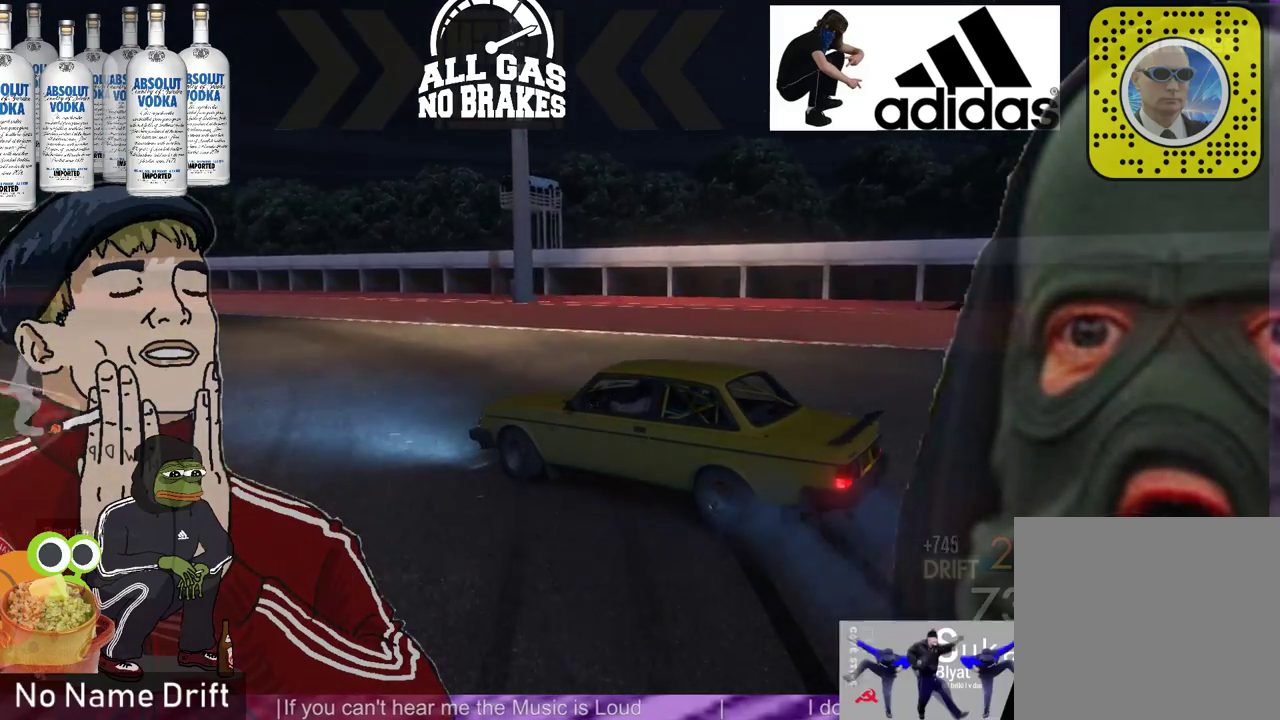
{"buttons": ["R2"], "left_stick": "right", "events": [[200, "R2", "up"], [200, "left_stick", "right"], [400, "left_stick", "center"], [467, "R2", "down"], [500, "left_stick", "right"]]}
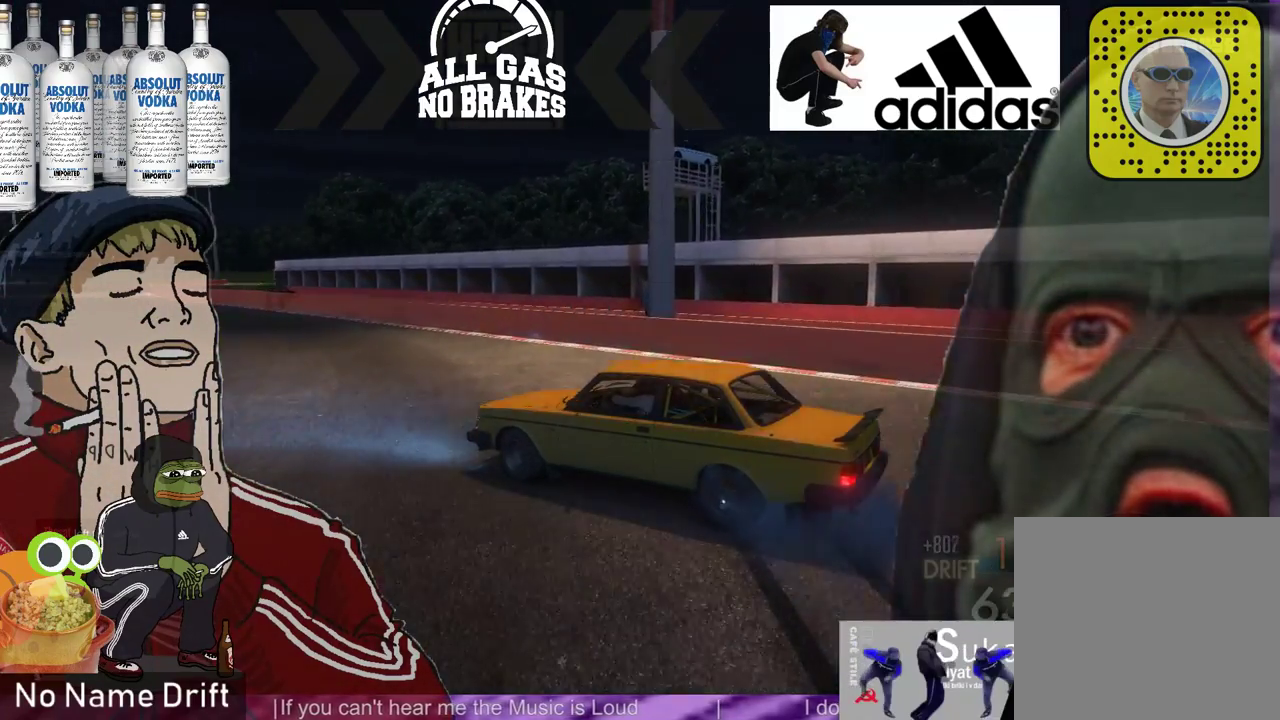
{"buttons": ["R2"], "left_stick": "center", "events": [[133, "R2", "up"], [133, "left_stick", "center"], [467, "R2", "down"]]}
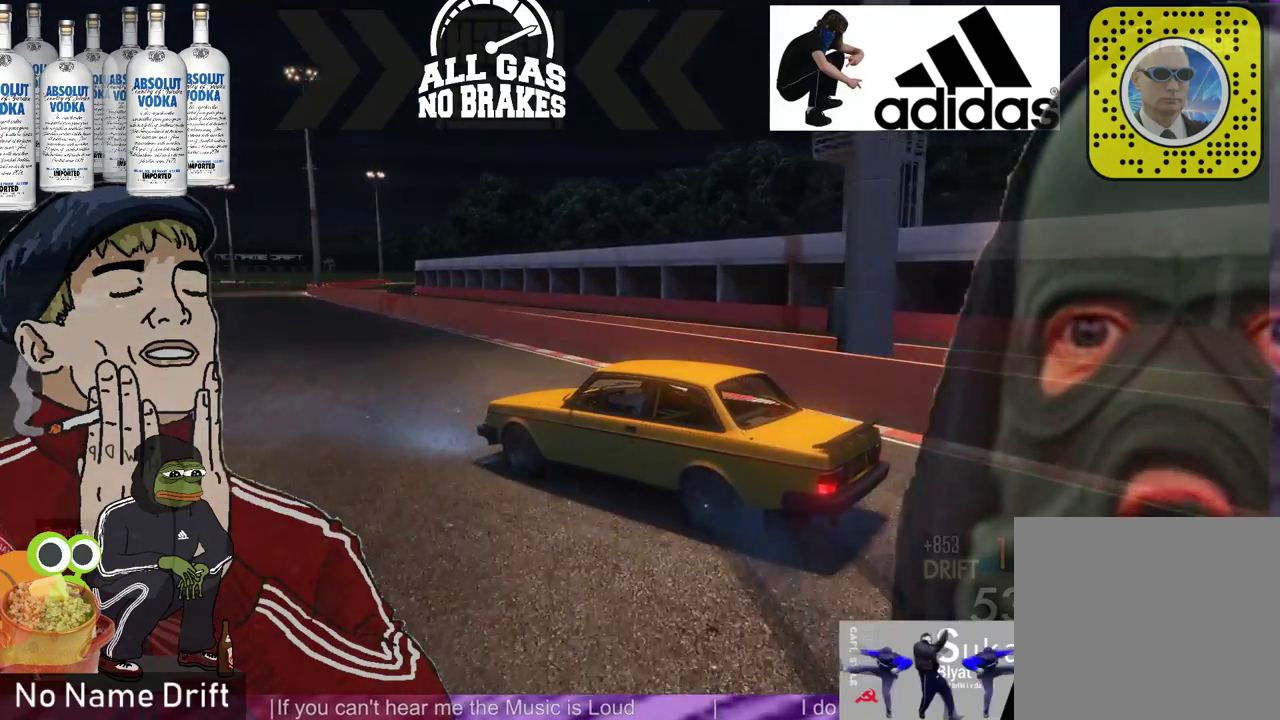
{"buttons": ["R2"], "left_stick": "center", "events": [[367, "left_stick", "right"], [500, "left_stick", "center"]]}
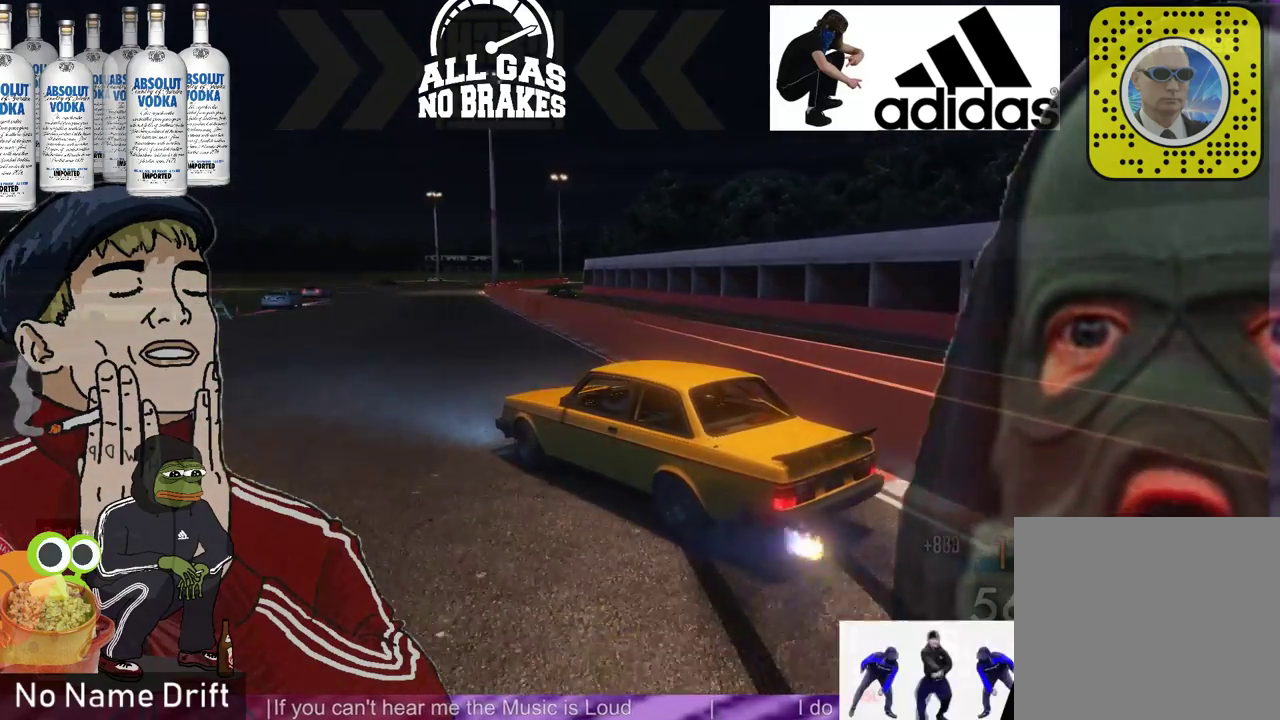
{"buttons": ["R2"], "left_stick": "right", "events": [[333, "left_stick", "right"]]}
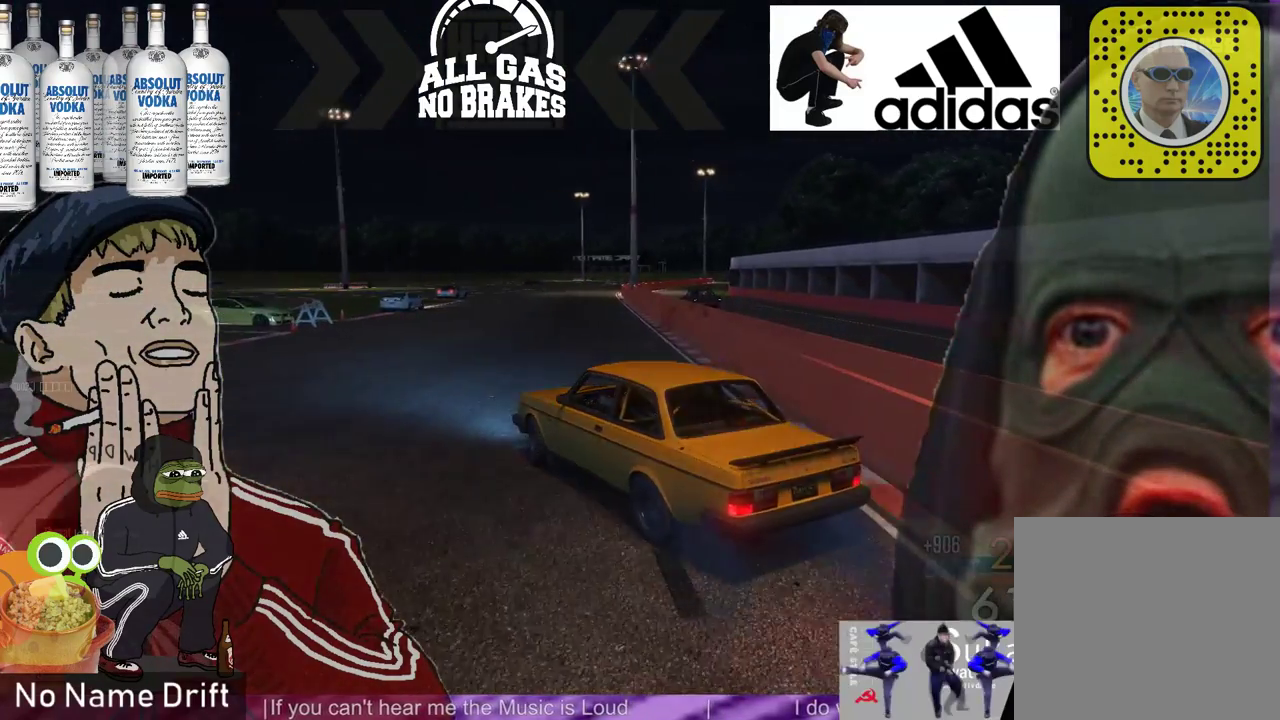
{"buttons": ["R2"], "left_stick": "right", "events": [[67, "left_stick", "center"], [367, "left_stick", "right"]]}
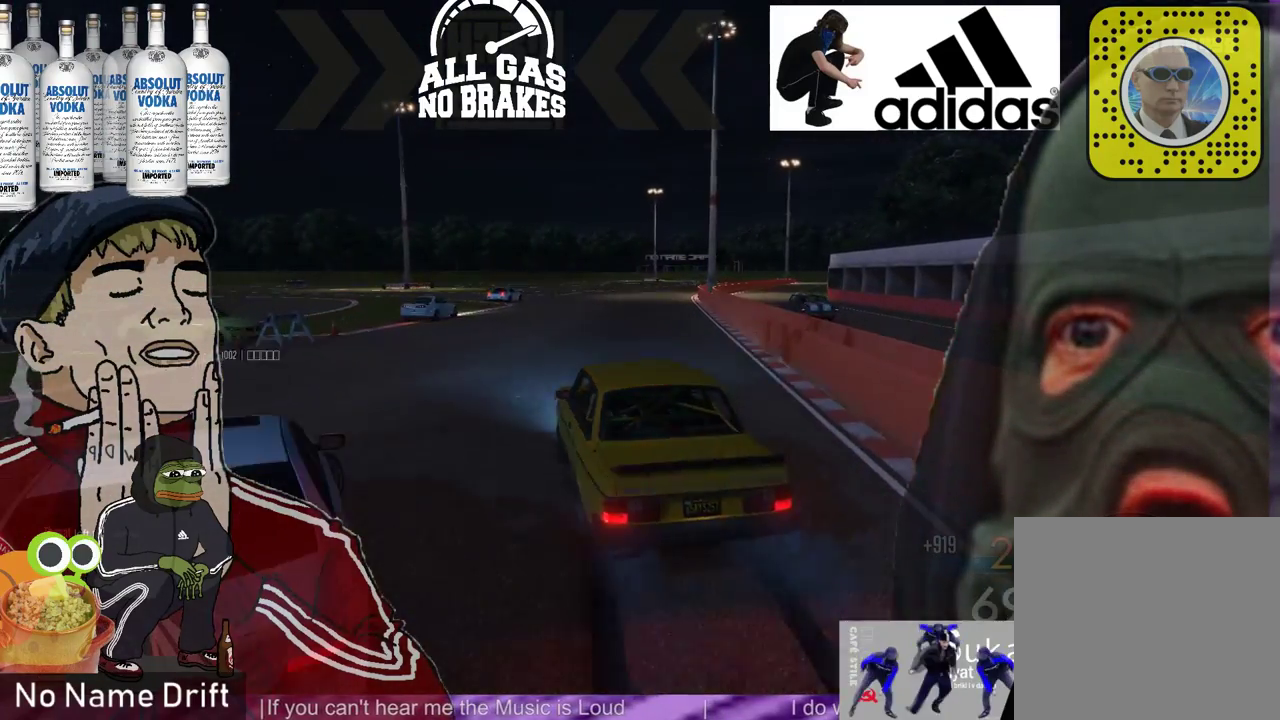
{"buttons": ["R2"], "left_stick": "left", "events": [[33, "left_stick", "center"], [500, "left_stick", "left"]]}
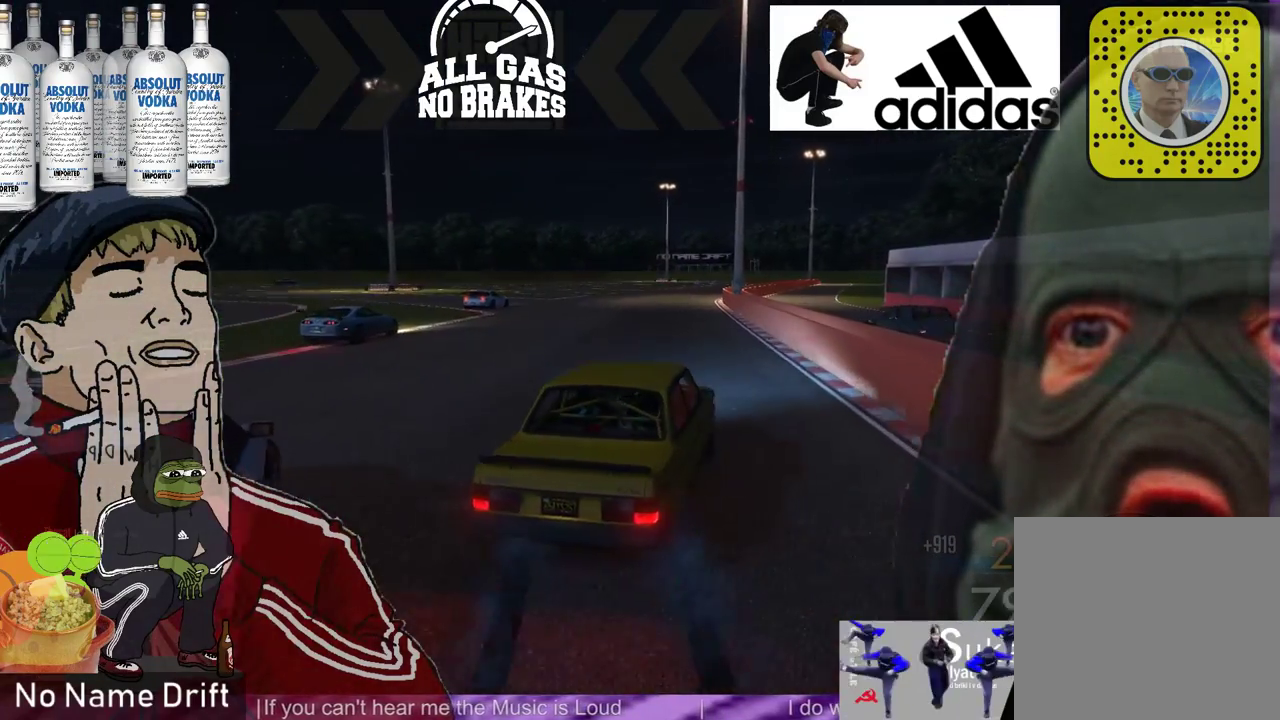
{"buttons": ["R2"], "left_stick": "center", "events": [[300, "left_stick", "center"]]}
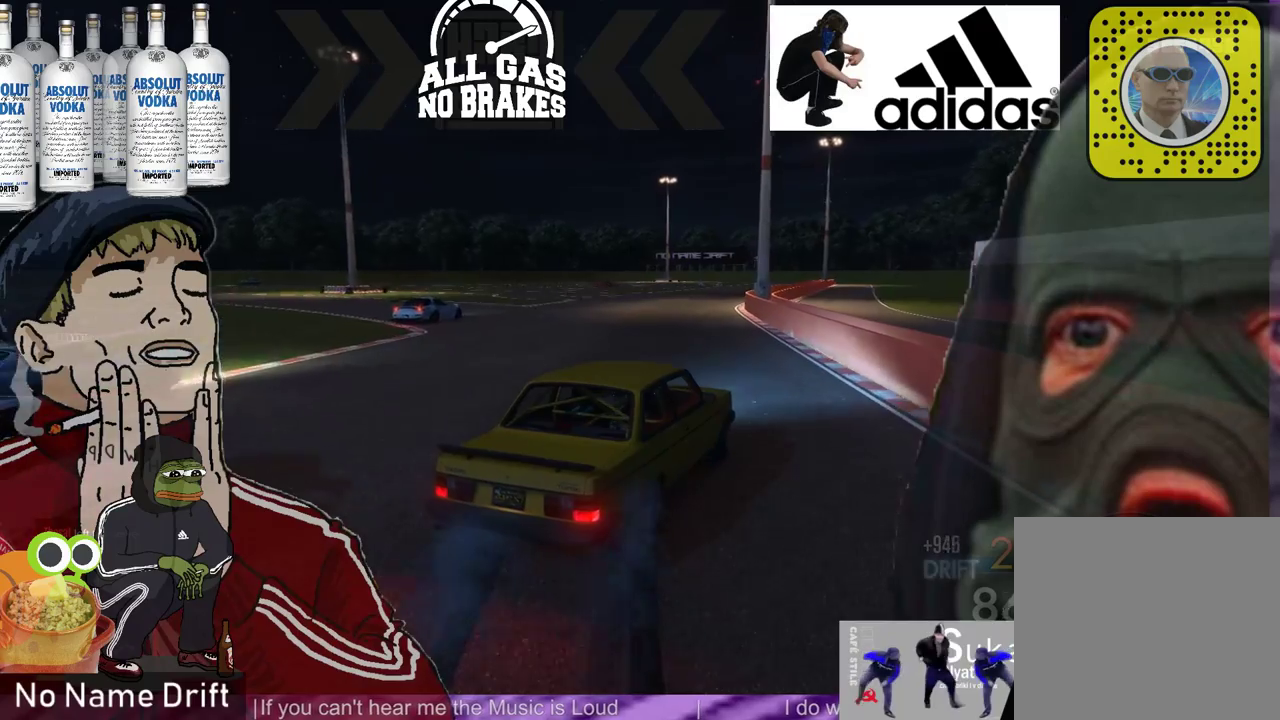
{"buttons": ["R2"], "left_stick": "left", "events": [[233, "left_stick", "right"], [367, "left_stick", "center"], [500, "left_stick", "left"]]}
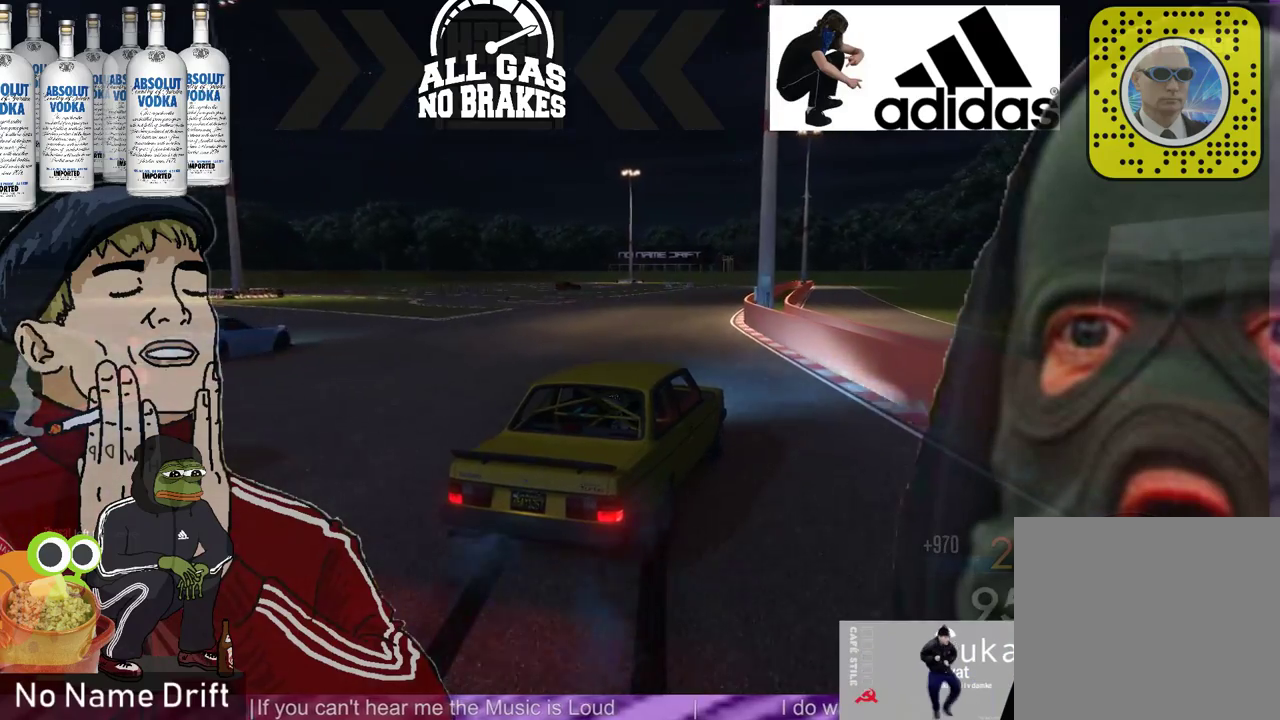
{"buttons": ["R2"], "left_stick": "right", "events": [[133, "left_stick", "right"], [200, "left_stick", "center"], [367, "left_stick", "right"]]}
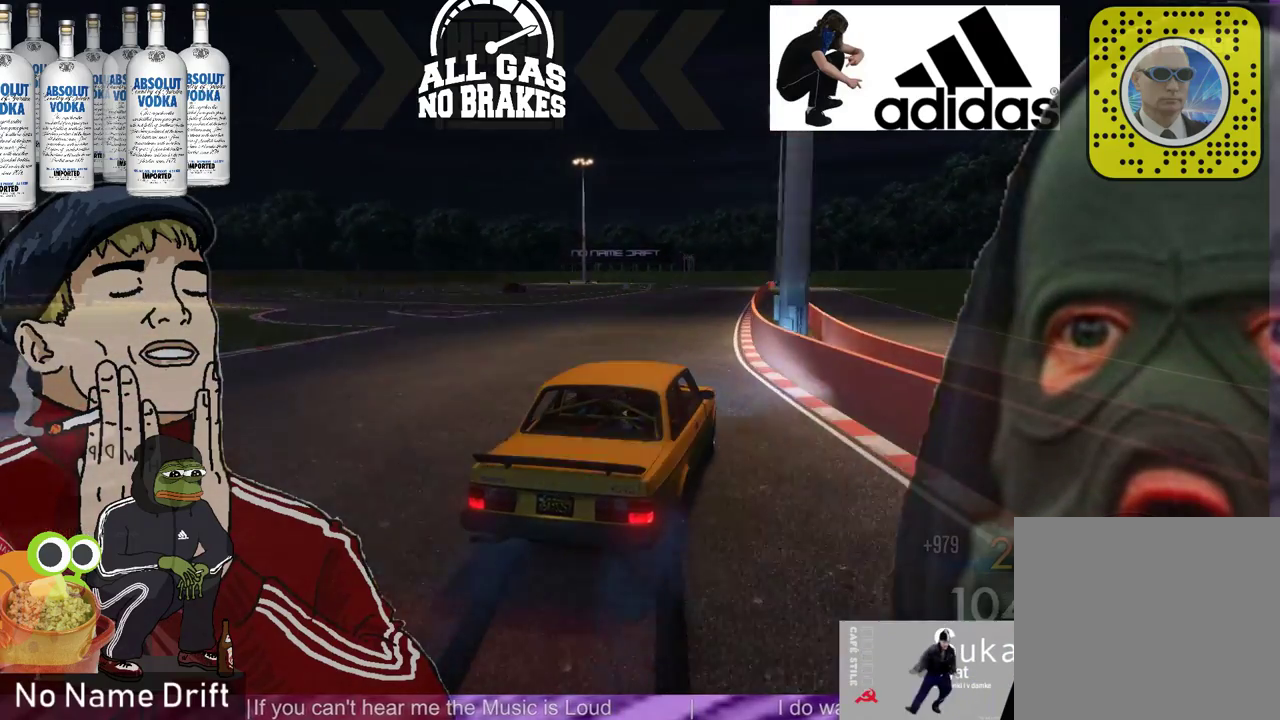
{"buttons": ["R2"], "left_stick": "left", "events": [[67, "left_stick", "center"], [433, "left_stick", "left"]]}
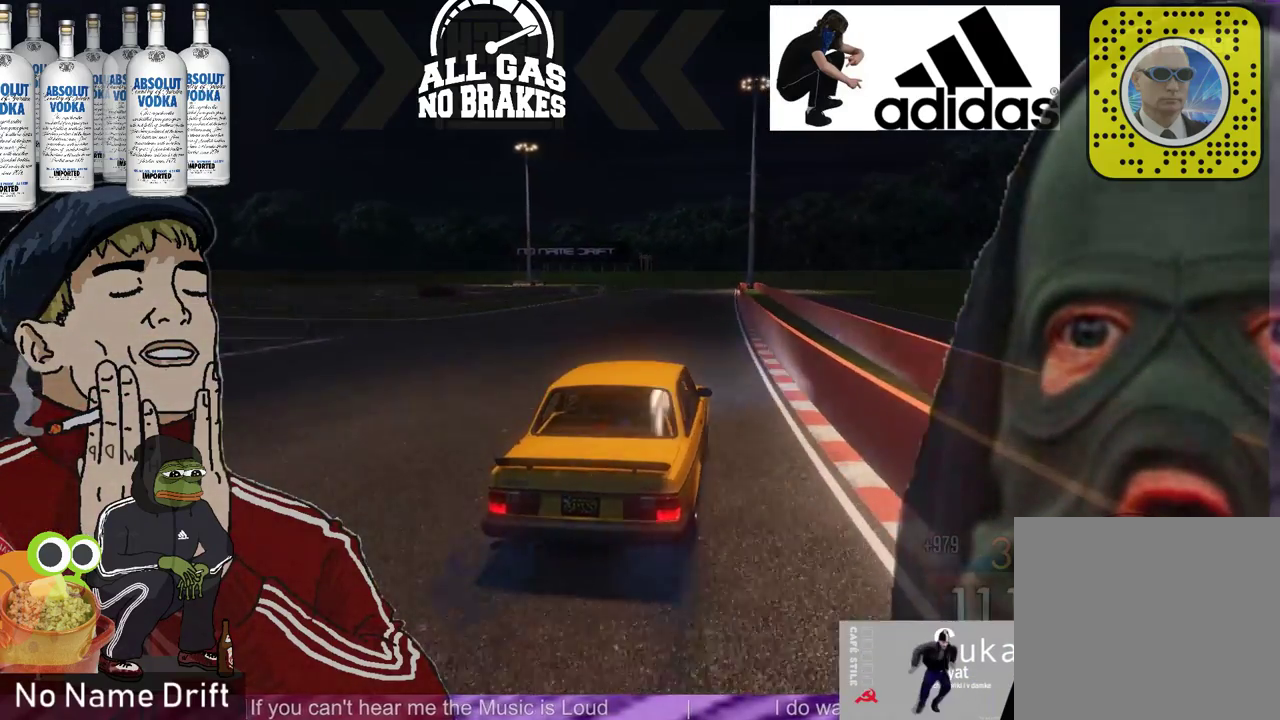
{"buttons": ["R2"], "left_stick": "right", "events": [[67, "left_stick", "center"], [333, "left_stick", "right"]]}
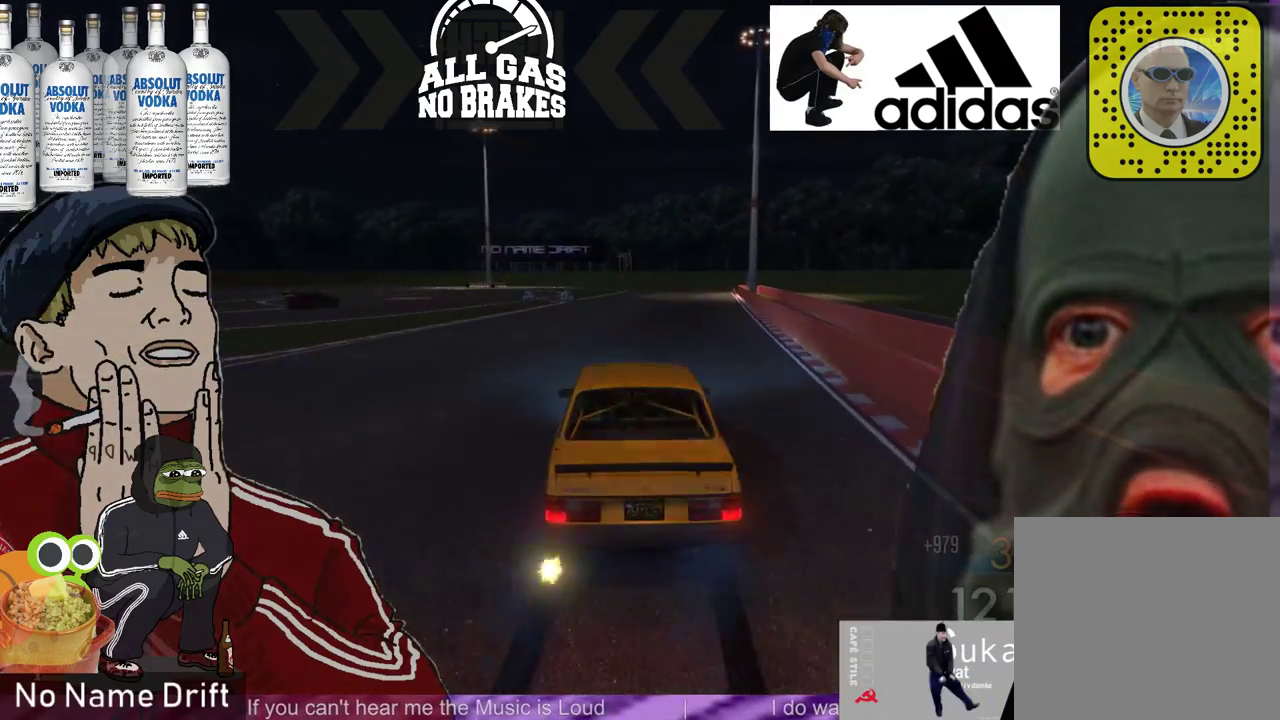
{"buttons": ["R2"], "left_stick": "center", "events": [[133, "R2", "up"], [200, "R2", "down"], [400, "left_stick", "center"]]}
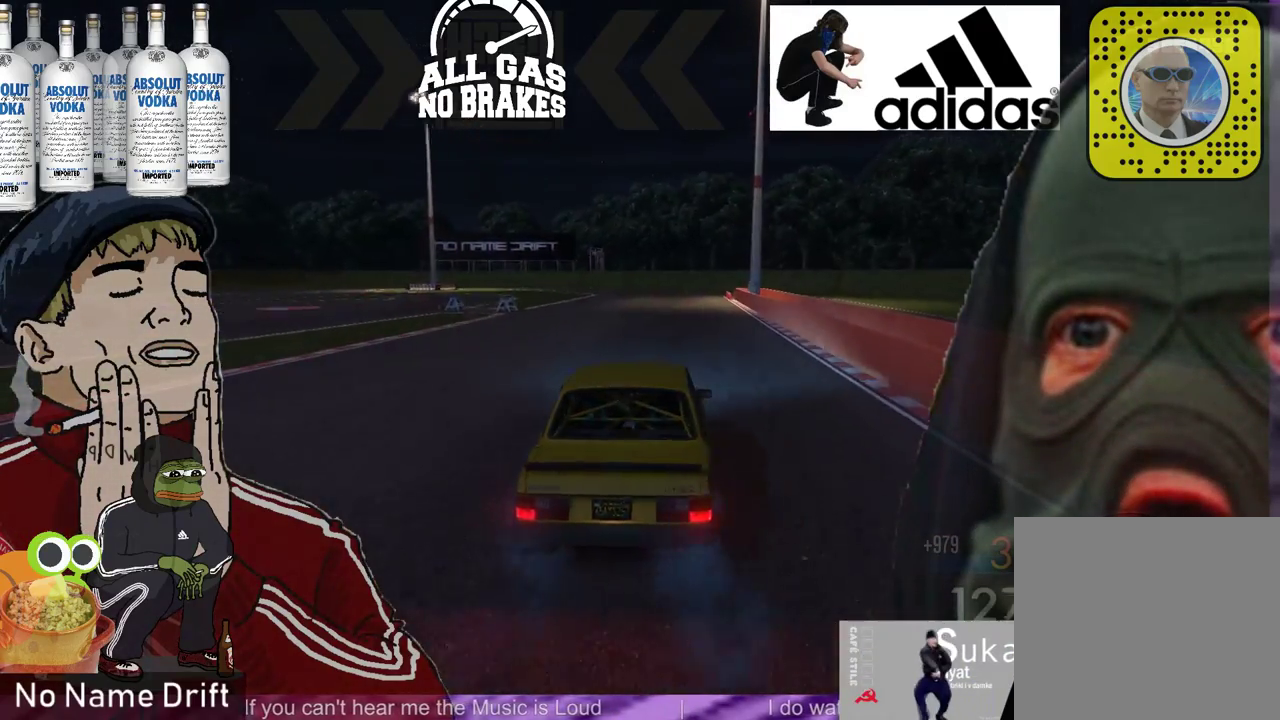
{"buttons": [], "left_stick": "left", "events": [[133, "R2", "up"], [133, "left_stick", "left"]]}
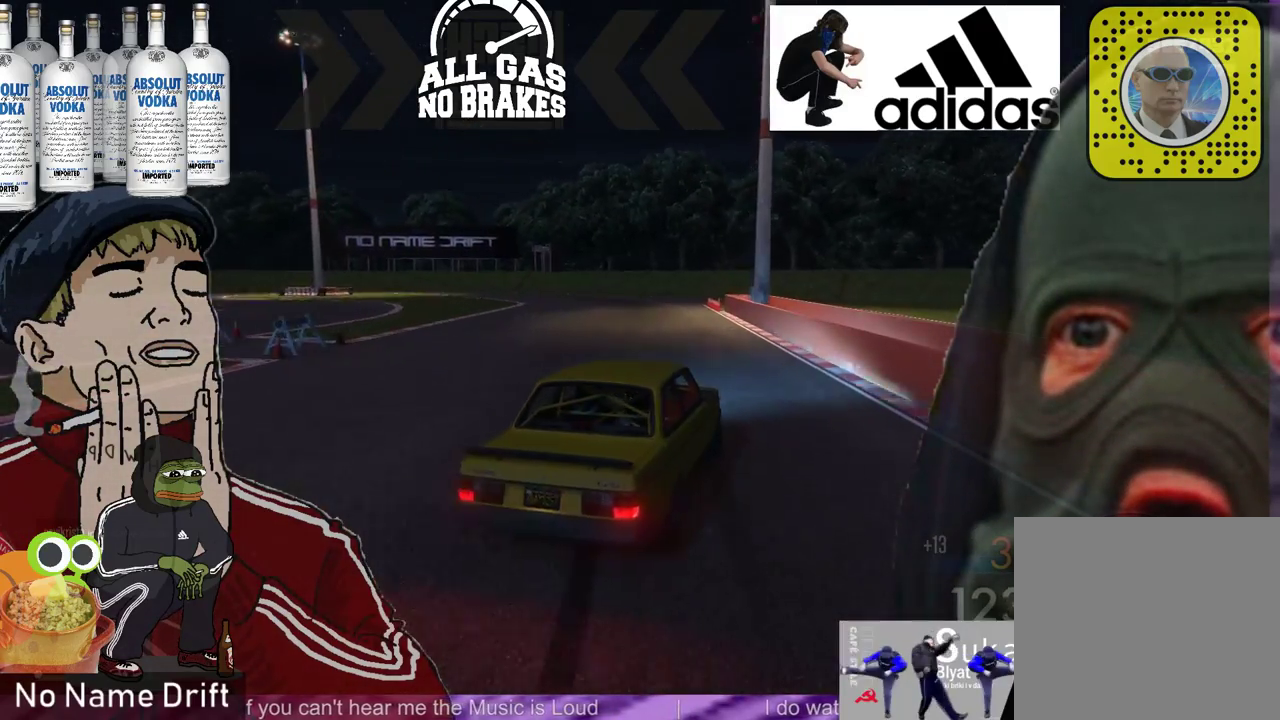
{"buttons": [], "left_stick": "center", "events": [[33, "R2", "down"], [367, "left_stick", "center"], [500, "R2", "up"]]}
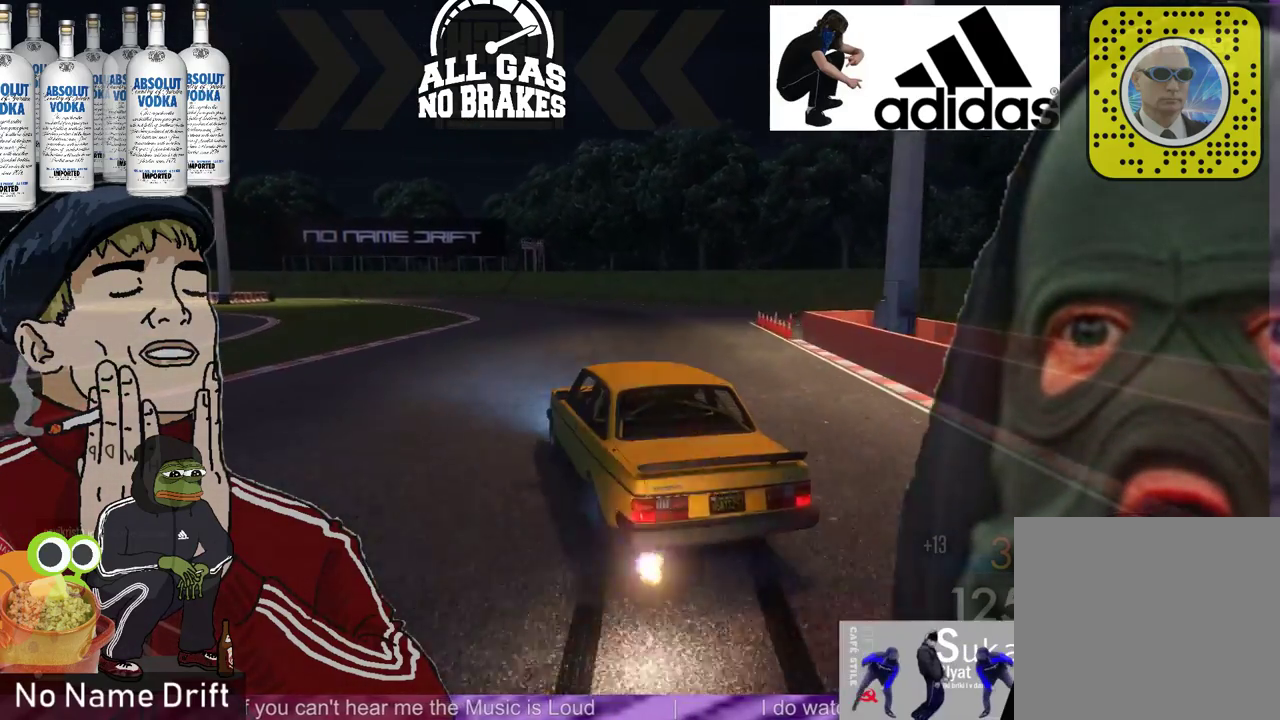
{"buttons": [], "left_stick": "right", "events": [[467, "left_stick", "right"]]}
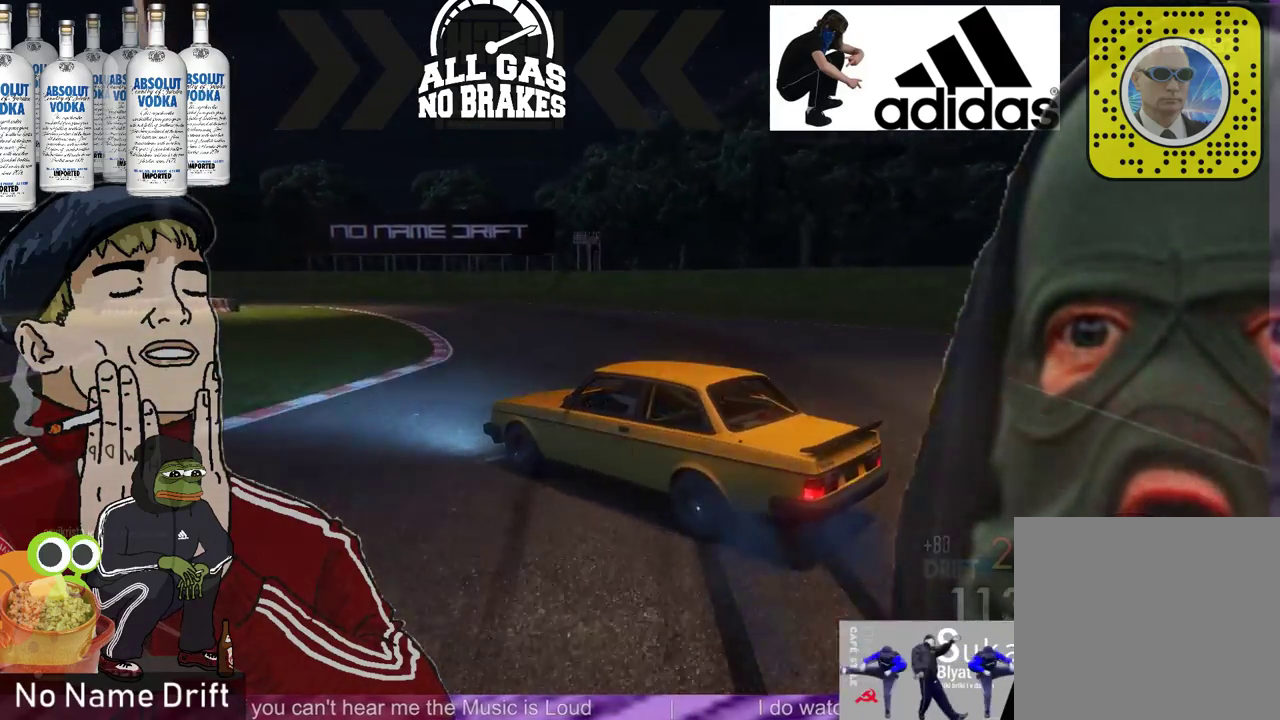
{"buttons": ["R2"], "left_stick": "right", "events": [[133, "left_stick", "center"], [200, "R2", "down"], [200, "left_stick", "right"]]}
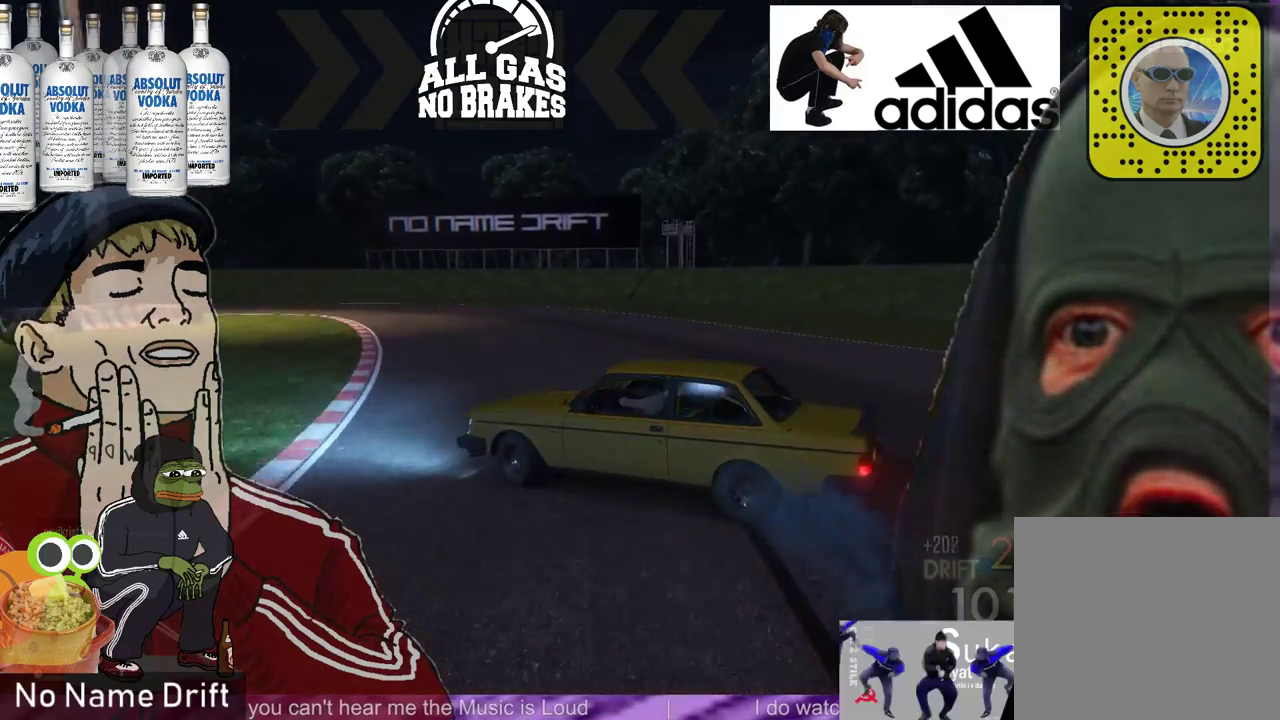
{"buttons": [], "left_stick": "center", "events": [[133, "left_stick", "center"], [400, "R2", "up"]]}
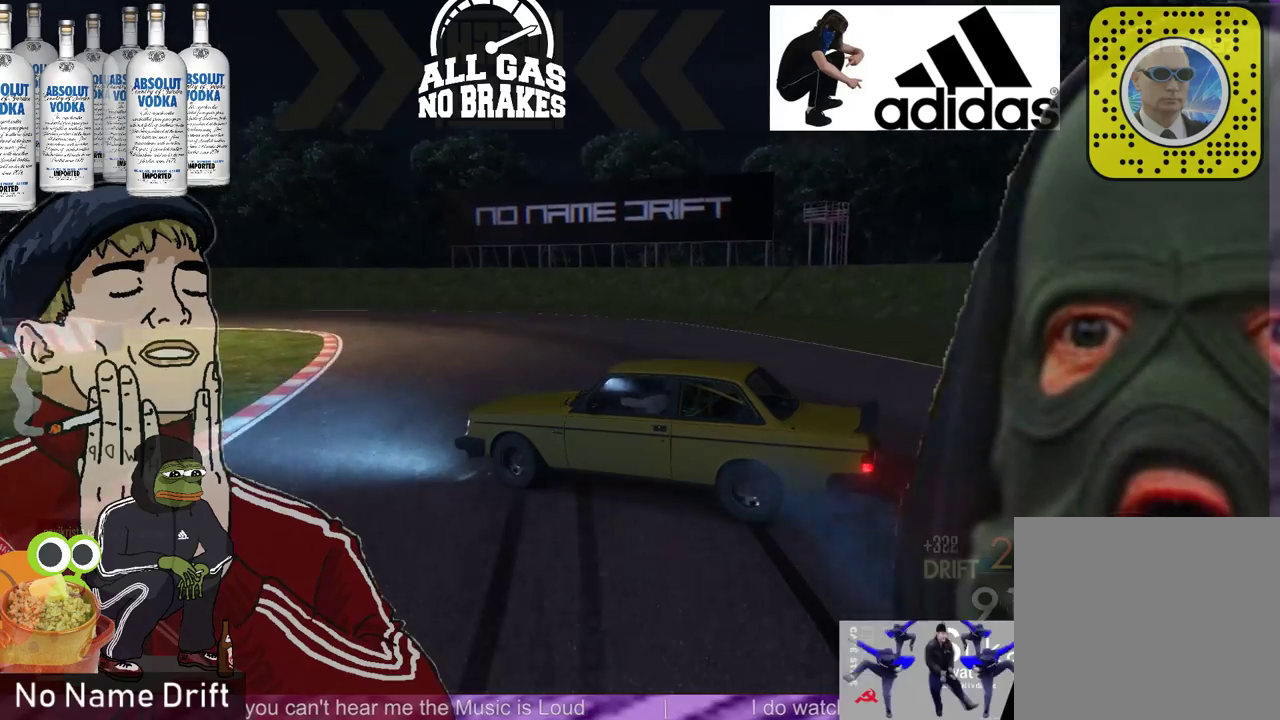
{"buttons": ["R2"], "left_stick": "center", "events": [[100, "R2", "down"], [200, "left_stick", "right"], [367, "left_stick", "center"], [400, "R2", "up"], [500, "R2", "down"]]}
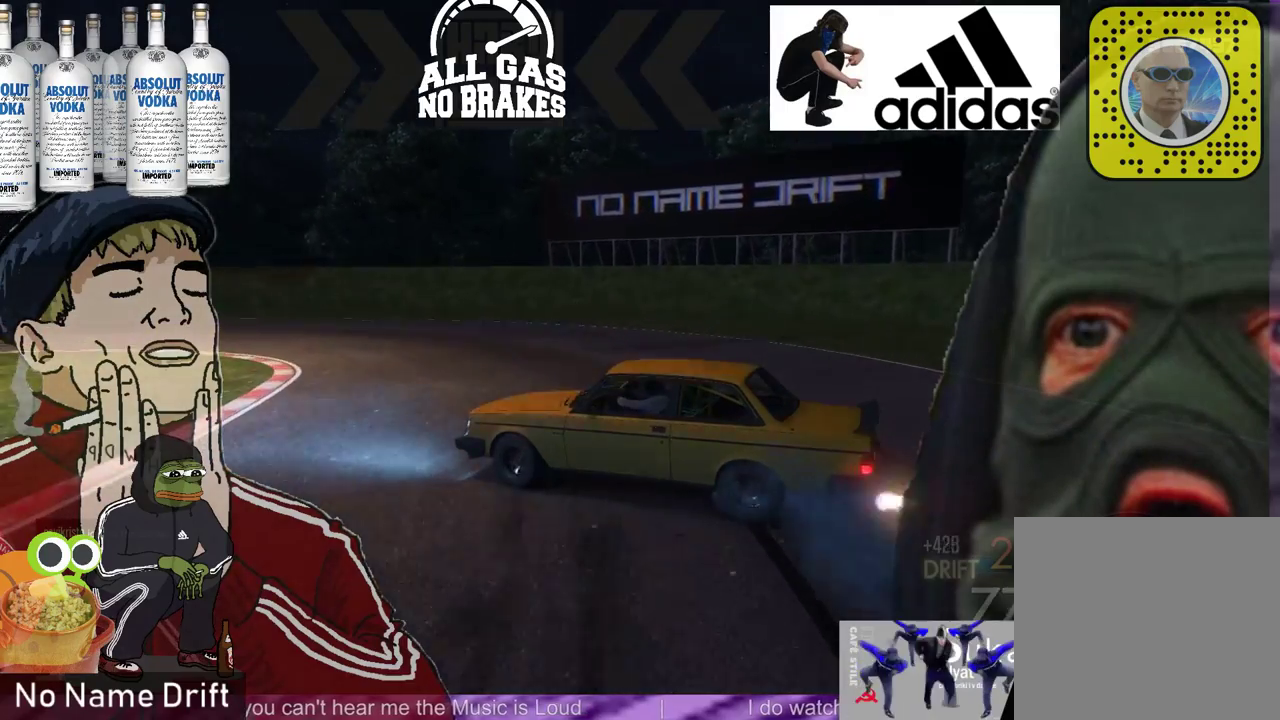
{"buttons": ["R2"], "left_stick": "center", "events": [[200, "R2", "up"], [267, "R2", "down"]]}
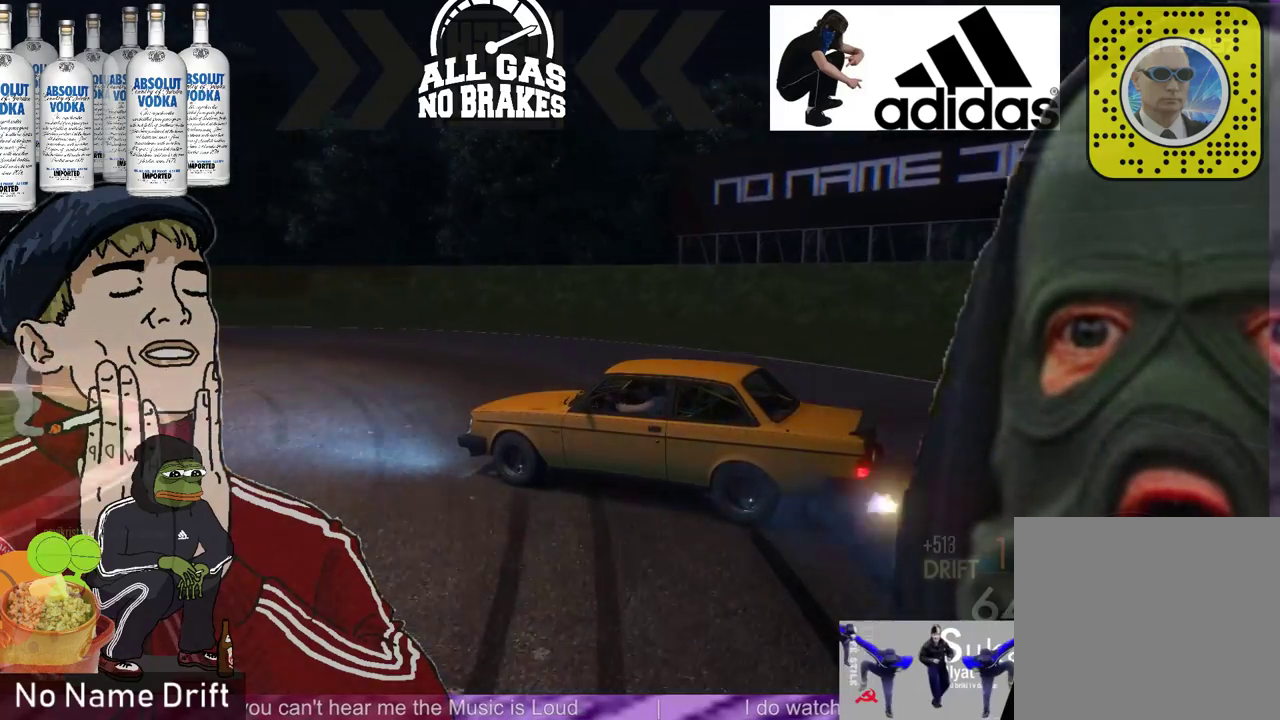
{"buttons": [], "left_stick": "right", "events": [[100, "R2", "up"], [233, "R2", "down"], [433, "left_stick", "right"], [467, "R2", "up"]]}
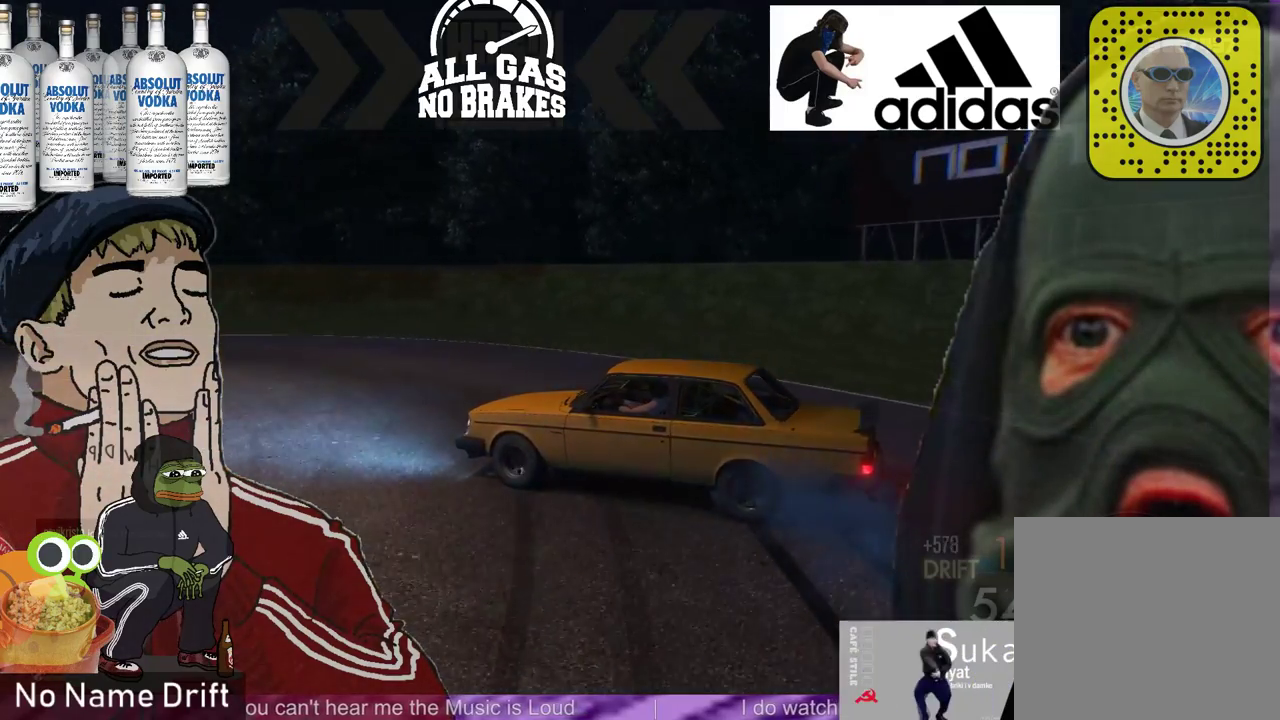
{"buttons": ["R2"], "left_stick": "center", "events": [[67, "R2", "down"], [167, "left_stick", "center"], [233, "R2", "up"], [267, "R2", "down"], [267, "left_stick", "right"], [467, "left_stick", "center"]]}
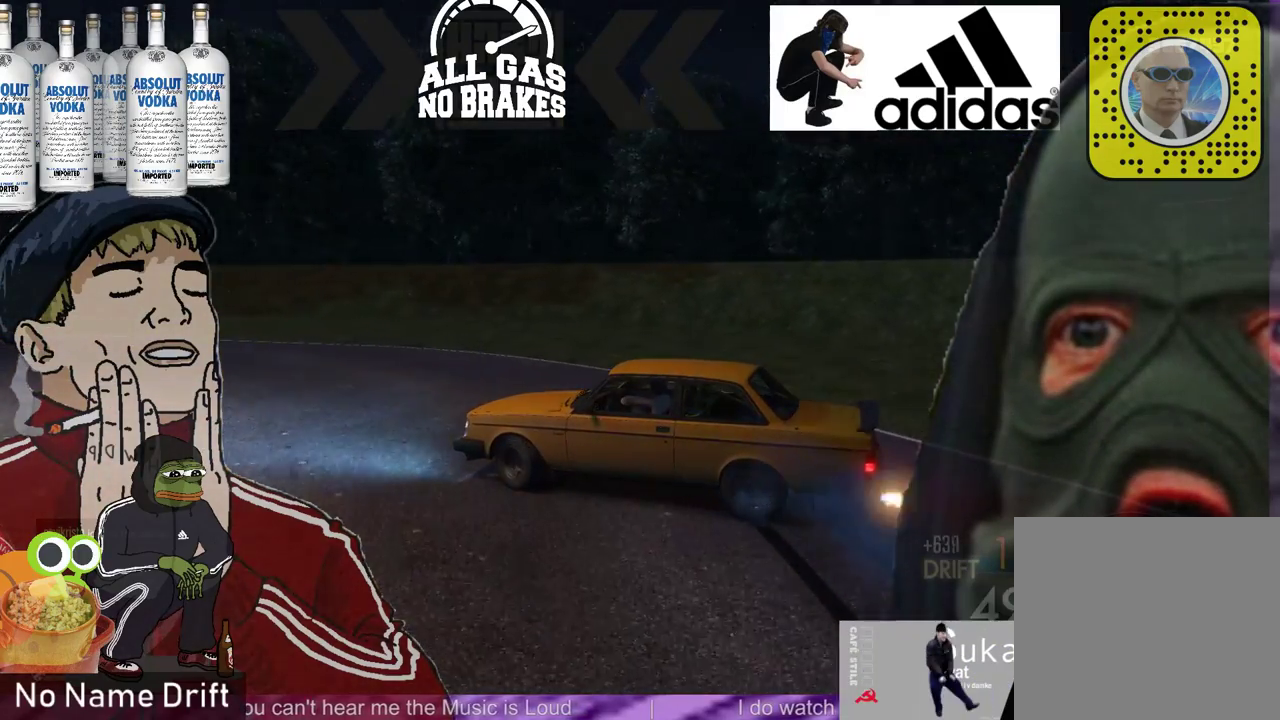
{"buttons": ["R2"], "left_stick": "right", "events": [[33, "R2", "up"], [67, "R2", "down"], [267, "left_stick", "right"]]}
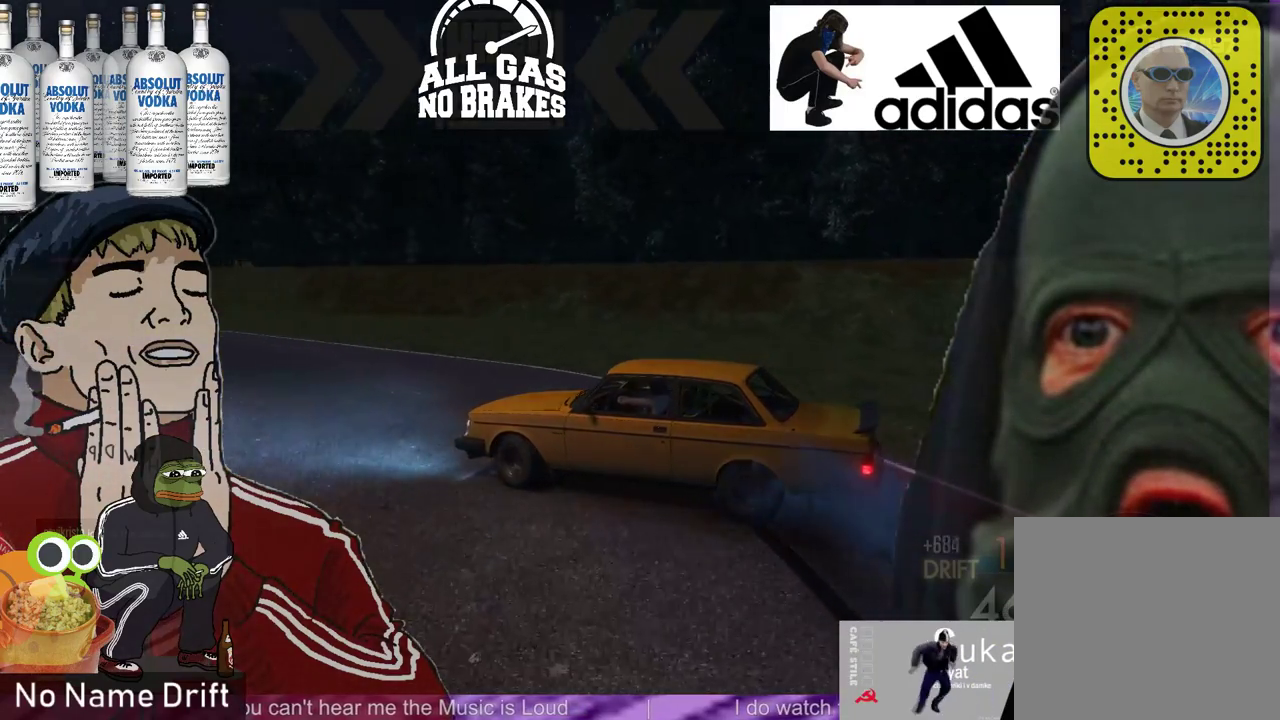
{"buttons": ["R2"], "left_stick": "center", "events": [[67, "left_stick", "center"], [133, "left_stick", "right"], [400, "left_stick", "center"]]}
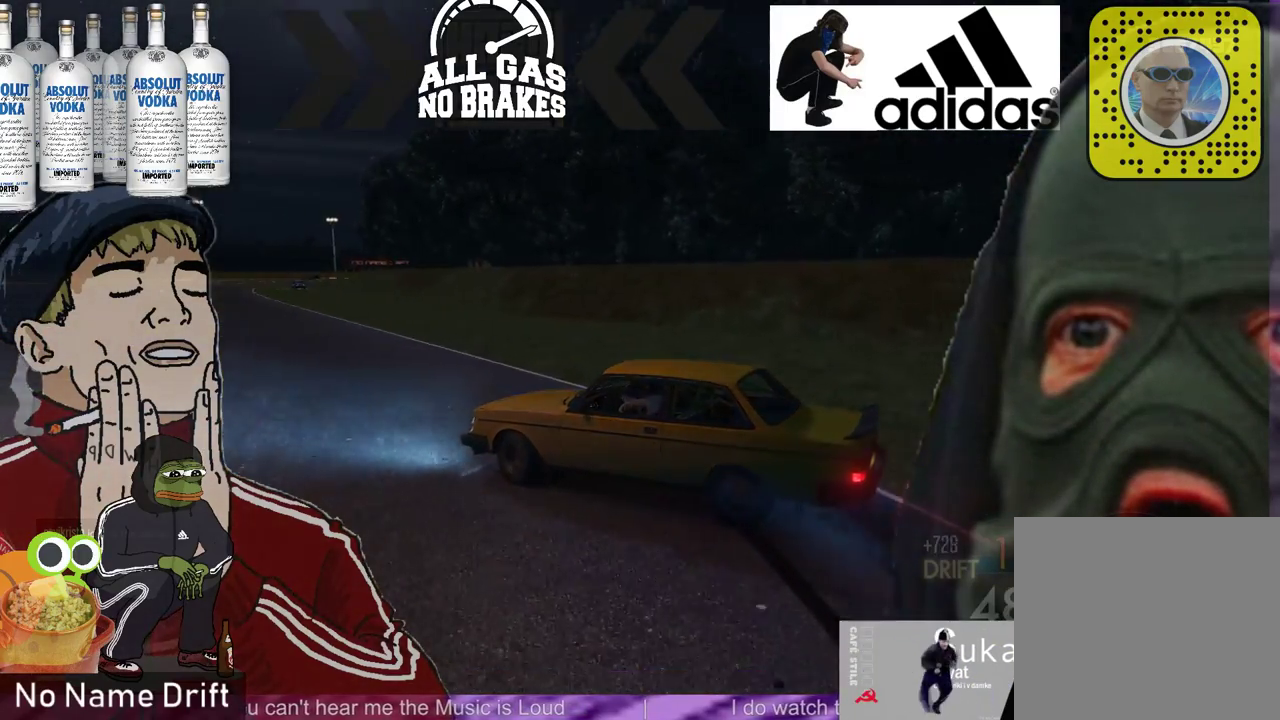
{"buttons": ["R2"], "left_stick": "center", "events": [[100, "left_stick", "right"], [233, "left_stick", "center"], [333, "left_stick", "right"], [500, "left_stick", "center"]]}
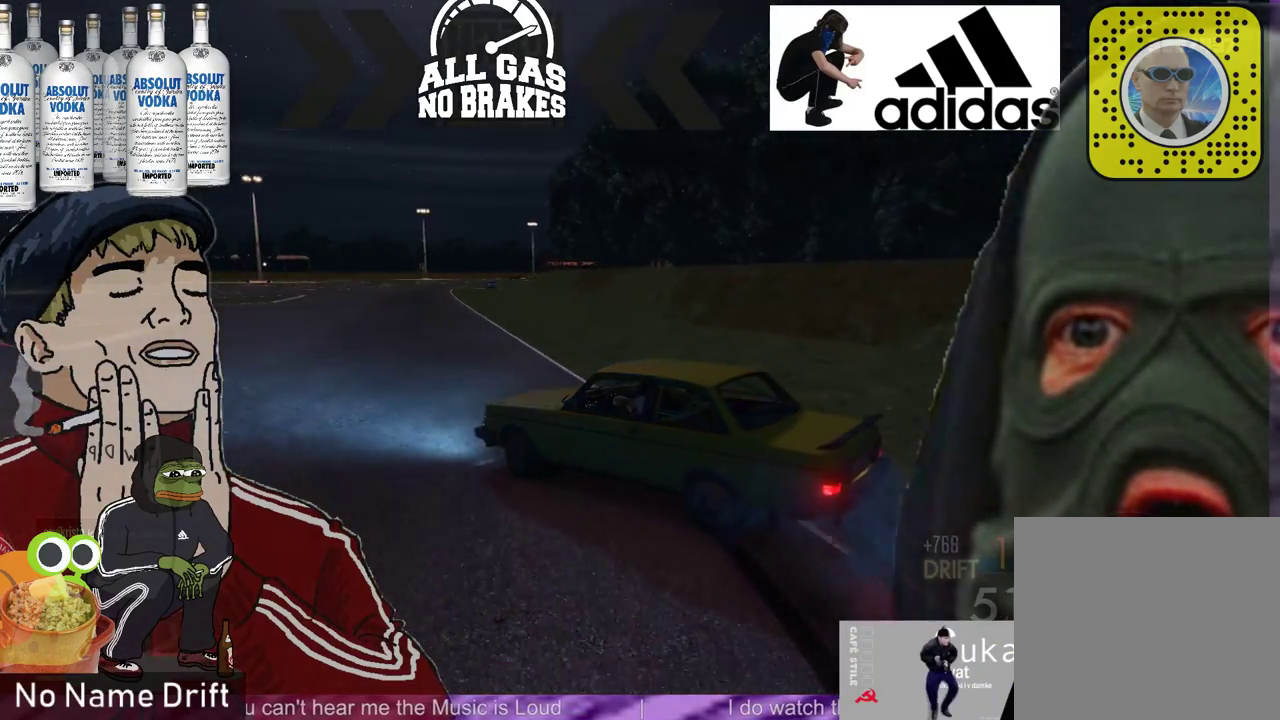
{"buttons": ["R2"], "left_stick": "right", "events": [[67, "left_stick", "right"], [200, "left_stick", "center"], [500, "left_stick", "right"]]}
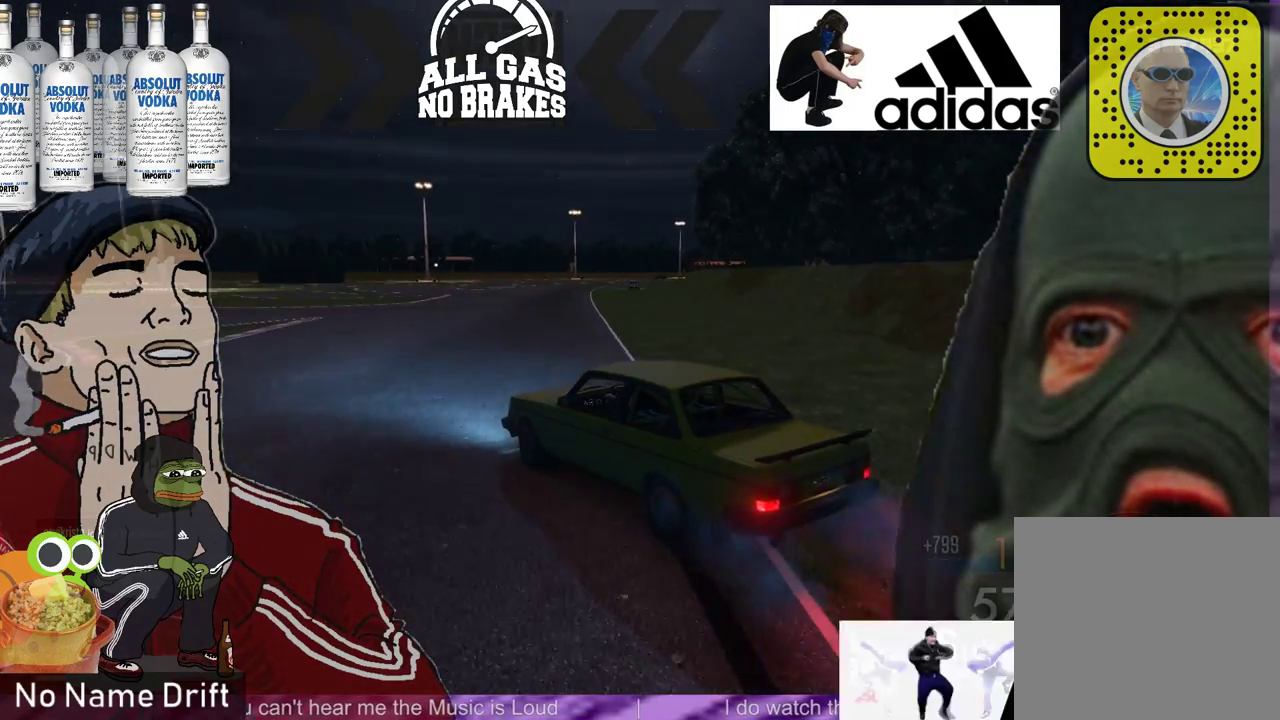
{"buttons": ["R2"], "left_stick": "right", "events": []}